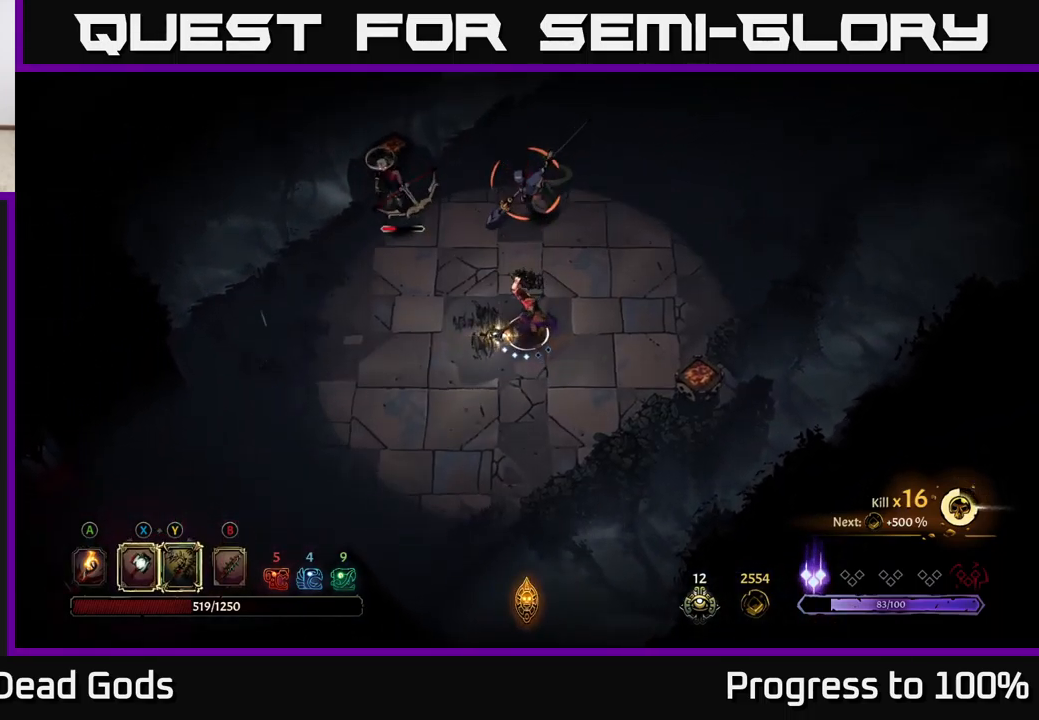
Gameplay with a controller (Xbox layout); each line is a JSON object with the inputs held at the frame after it. "events" lists button and stick changes between this image and that frame as [ms after this image, input, new state], when the widget could be followed in between. Not read: L3.
{"buttons": [], "left_stick": "center", "right_stick": "center", "events": [[150, "R2", "down"], [267, "R2", "up"], [467, "left_stick", "center"]]}
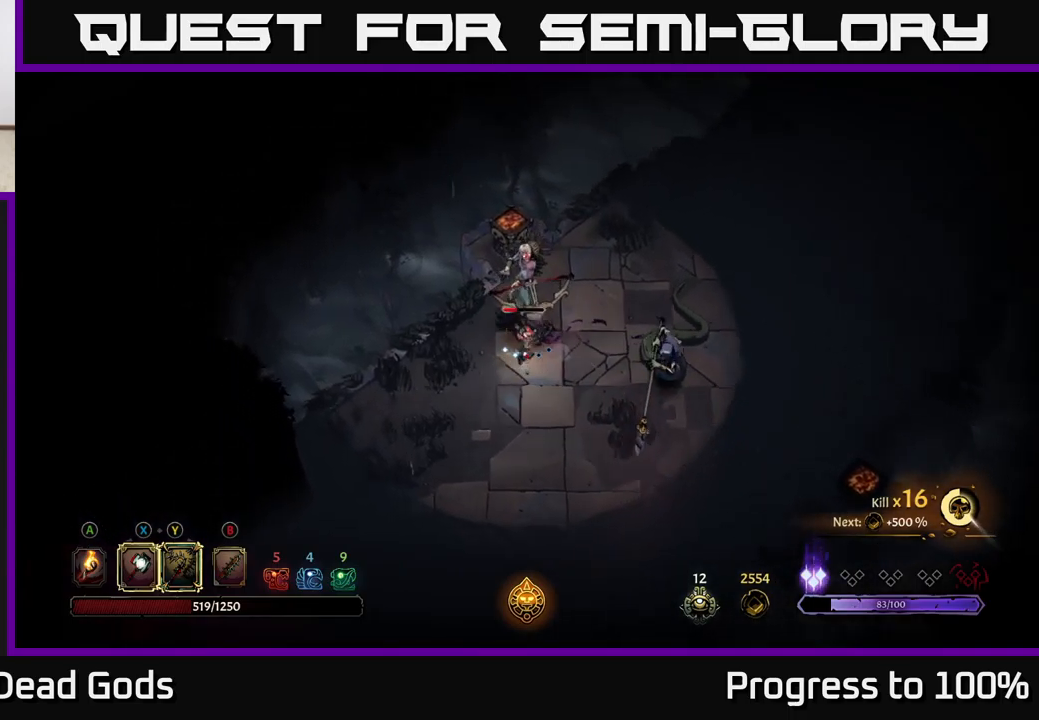
{"buttons": [], "left_stick": "center", "right_stick": "center", "events": [[134, "left_stick", "down-left"], [200, "X", "down"], [200, "left_stick", "up-left"], [267, "X", "up"], [267, "left_stick", "center"]]}
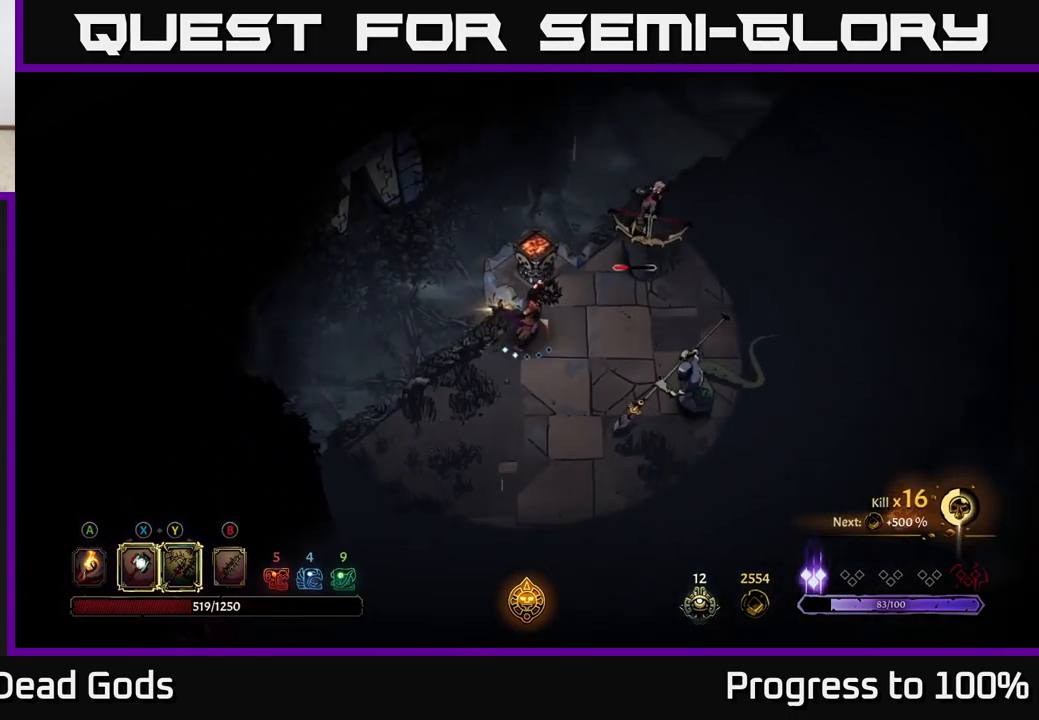
{"buttons": [], "left_stick": "down", "right_stick": "center", "events": [[134, "left_stick", "down-right"], [250, "X", "down"], [250, "left_stick", "down"], [350, "X", "up"]]}
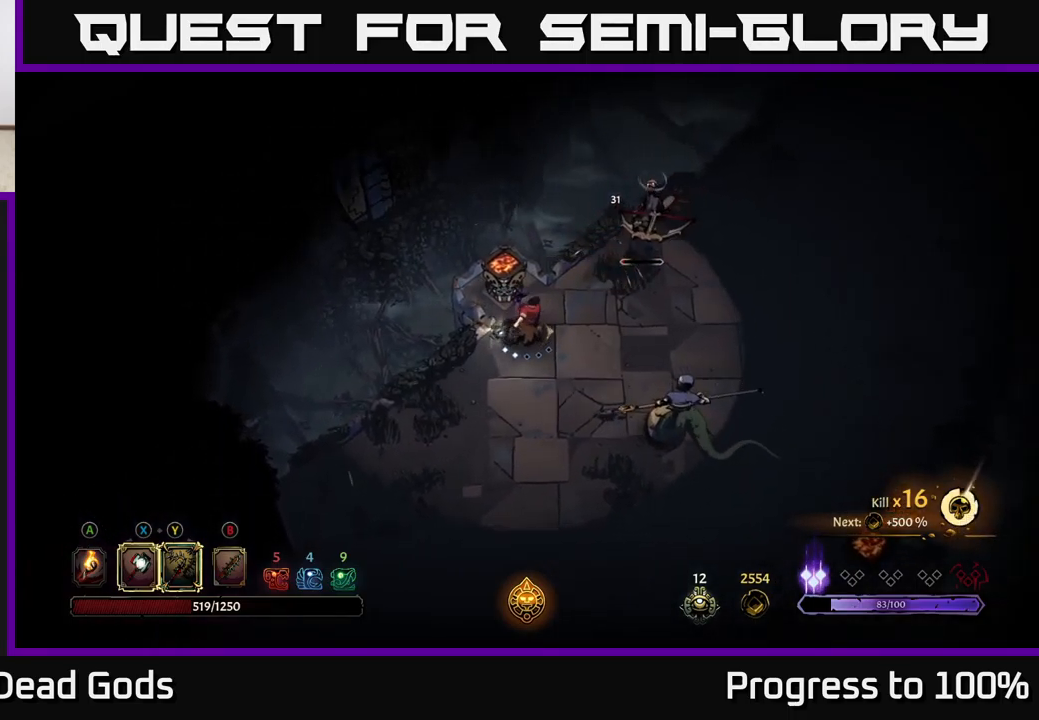
{"buttons": [], "left_stick": "down", "right_stick": "center", "events": [[300, "X", "down"], [400, "X", "up"]]}
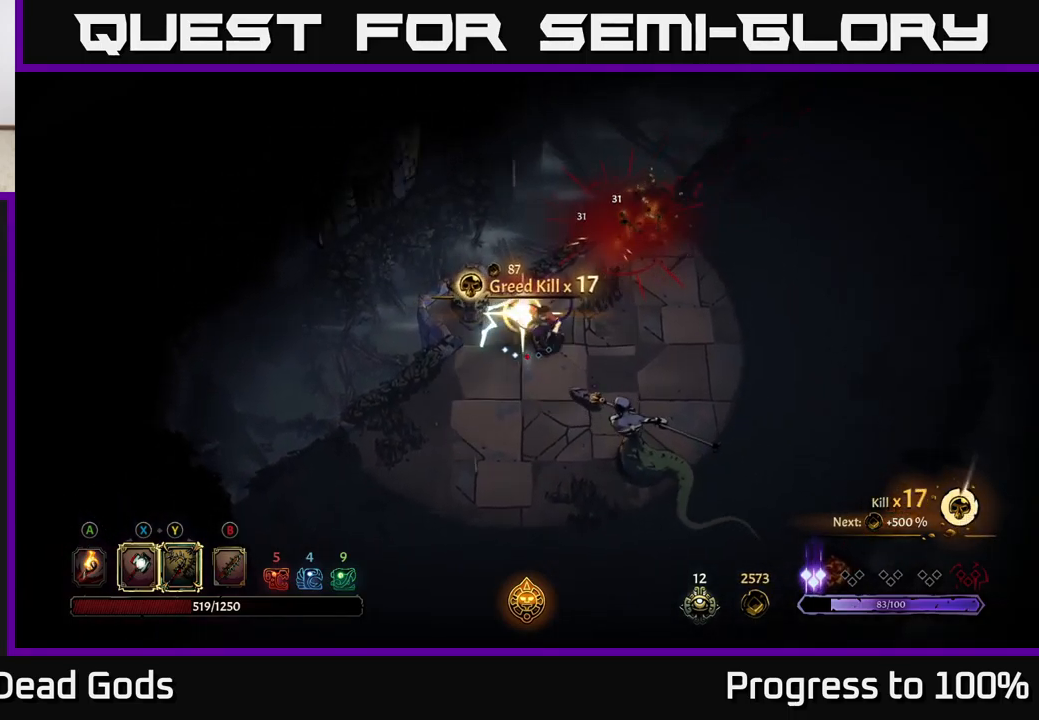
{"buttons": [], "left_stick": "down", "right_stick": "center", "events": []}
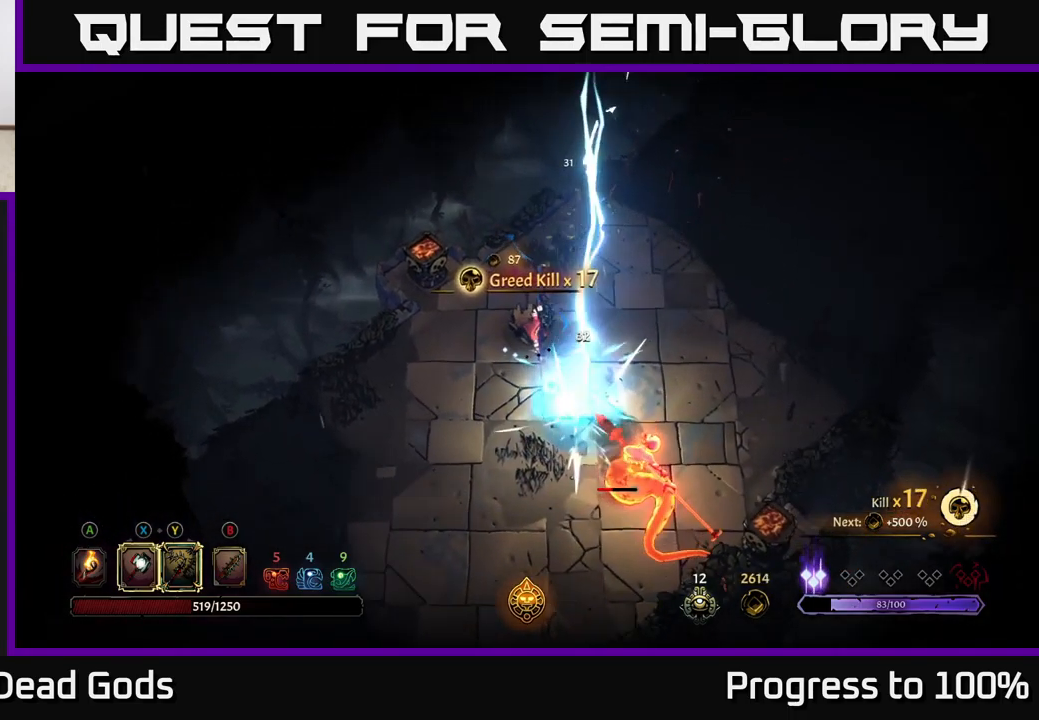
{"buttons": ["Y"], "left_stick": "down", "right_stick": "center", "events": [[67, "left_stick", "center"], [284, "left_stick", "down-left"], [450, "Y", "down"], [450, "left_stick", "down"]]}
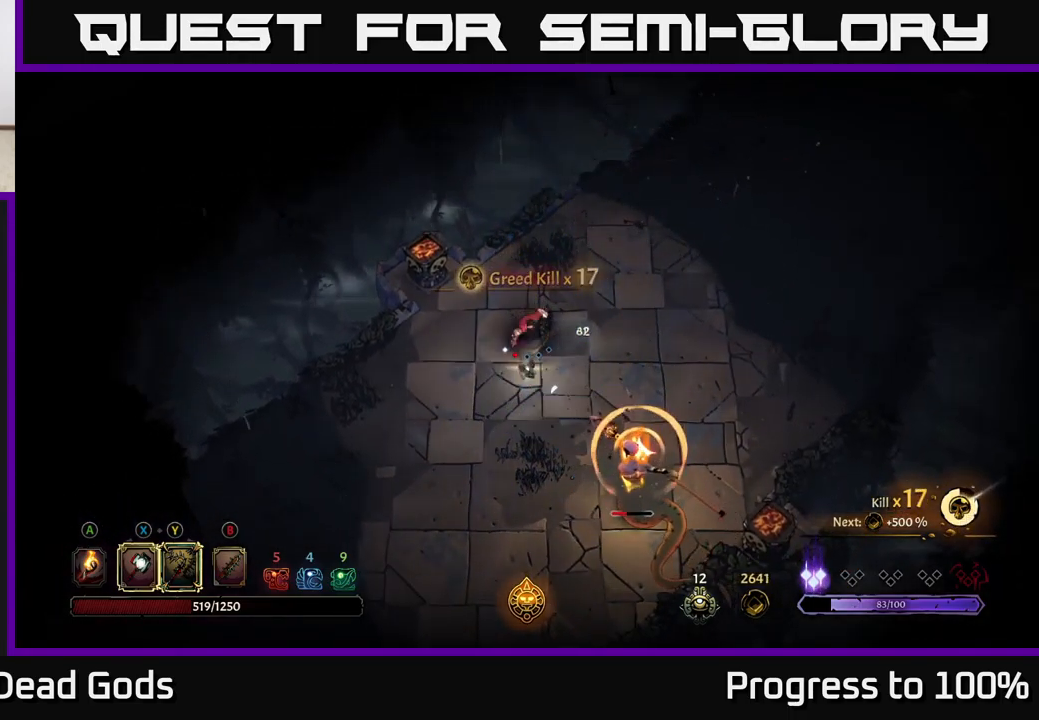
{"buttons": [], "left_stick": "down", "right_stick": "center", "events": [[367, "Y", "up"]]}
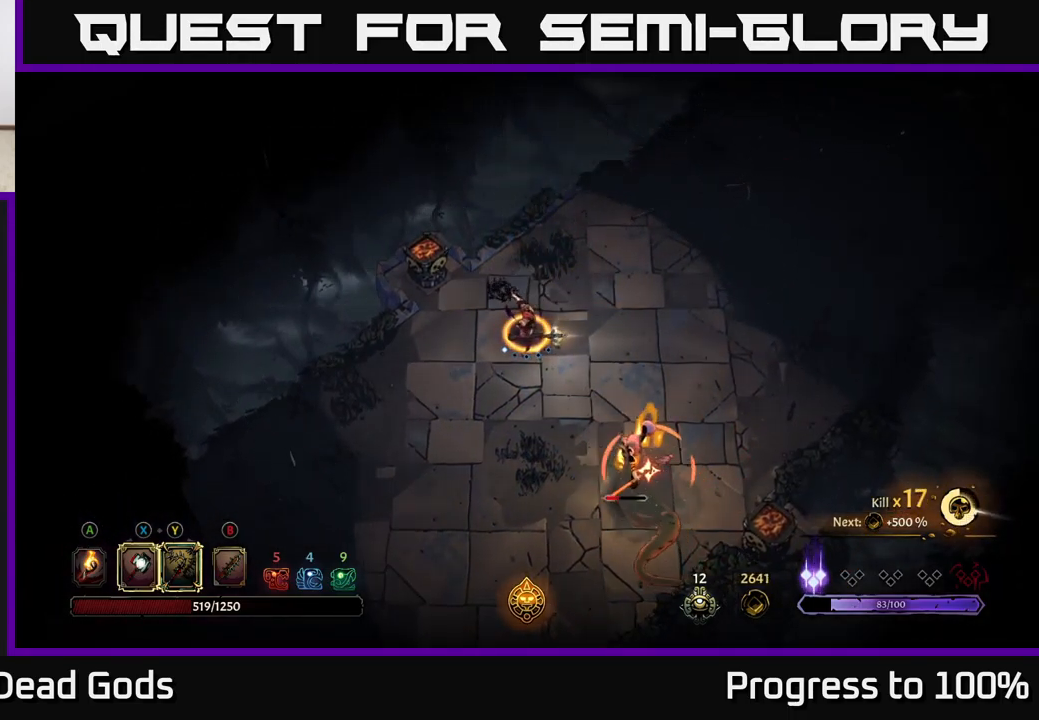
{"buttons": [], "left_stick": "down", "right_stick": "center", "events": [[167, "R2", "down"], [167, "left_stick", "down-left"], [284, "R2", "up"], [367, "left_stick", "down"]]}
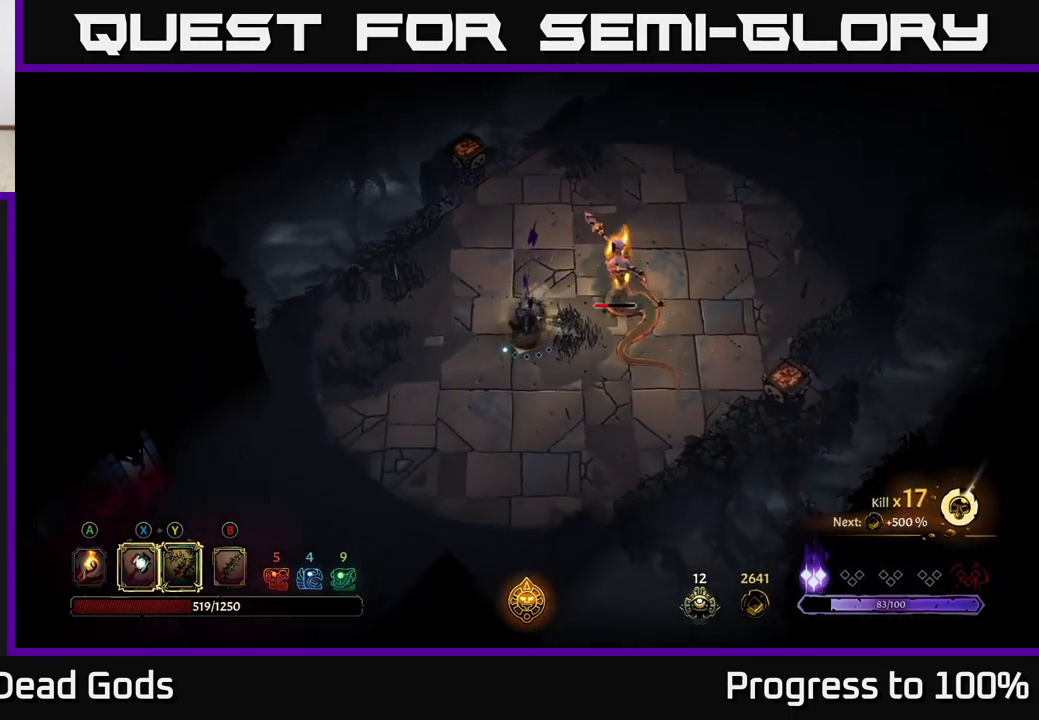
{"buttons": [], "left_stick": "down", "right_stick": "center", "events": []}
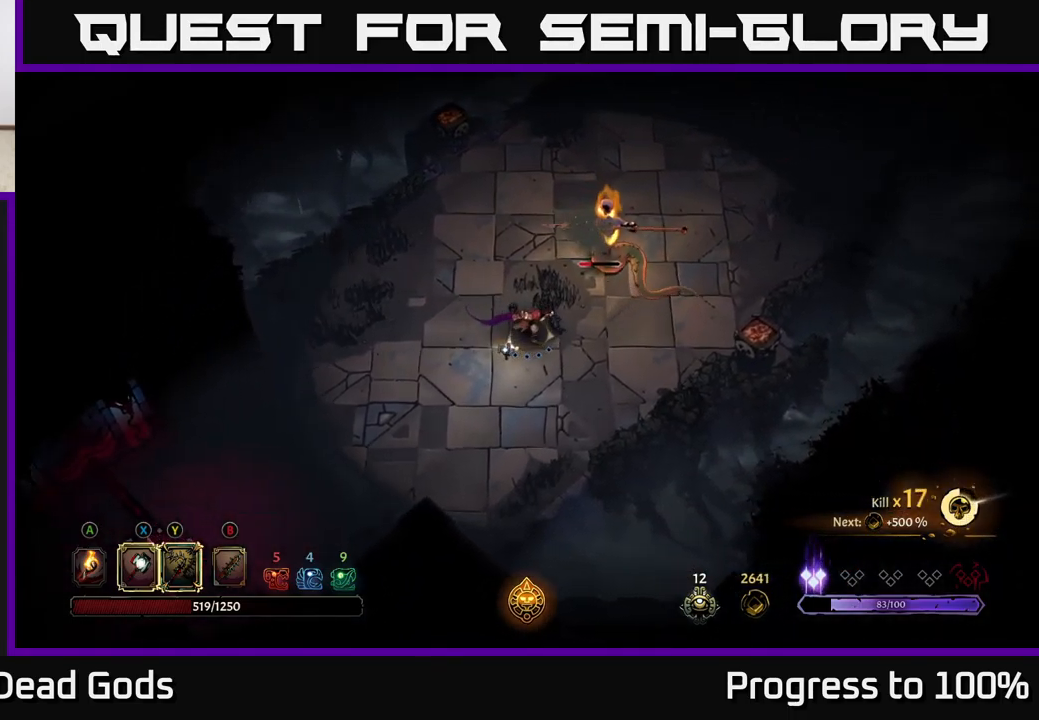
{"buttons": [], "left_stick": "down-right", "right_stick": "center", "events": [[200, "left_stick", "down-right"]]}
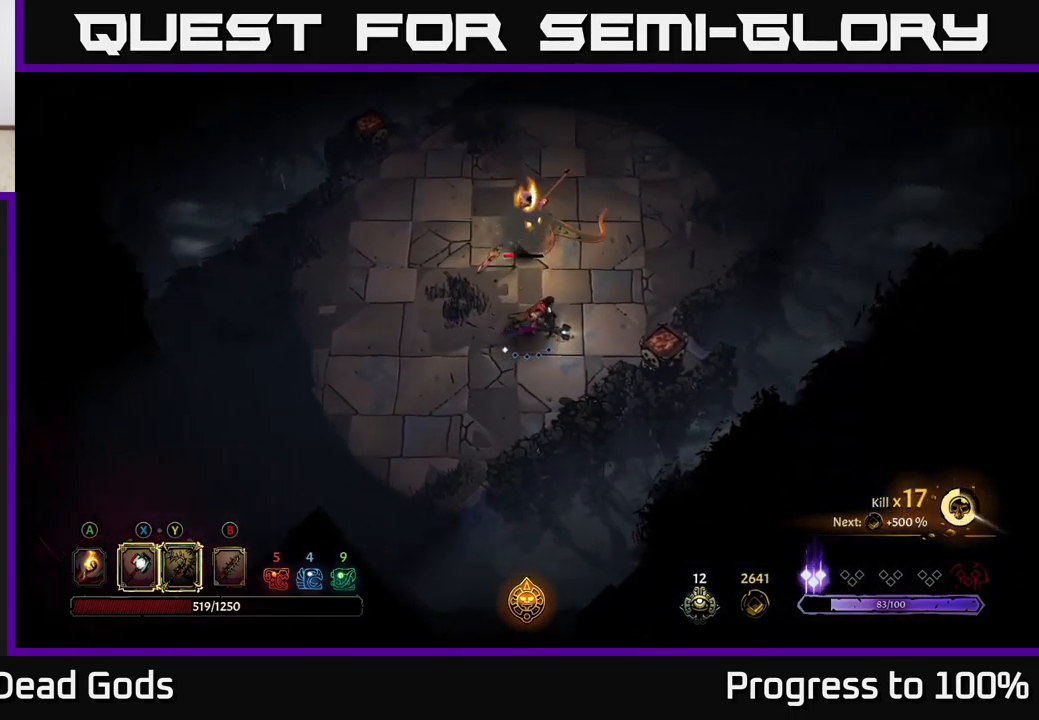
{"buttons": [], "left_stick": "left", "right_stick": "center", "events": [[67, "left_stick", "center"], [283, "left_stick", "up-left"], [333, "left_stick", "left"]]}
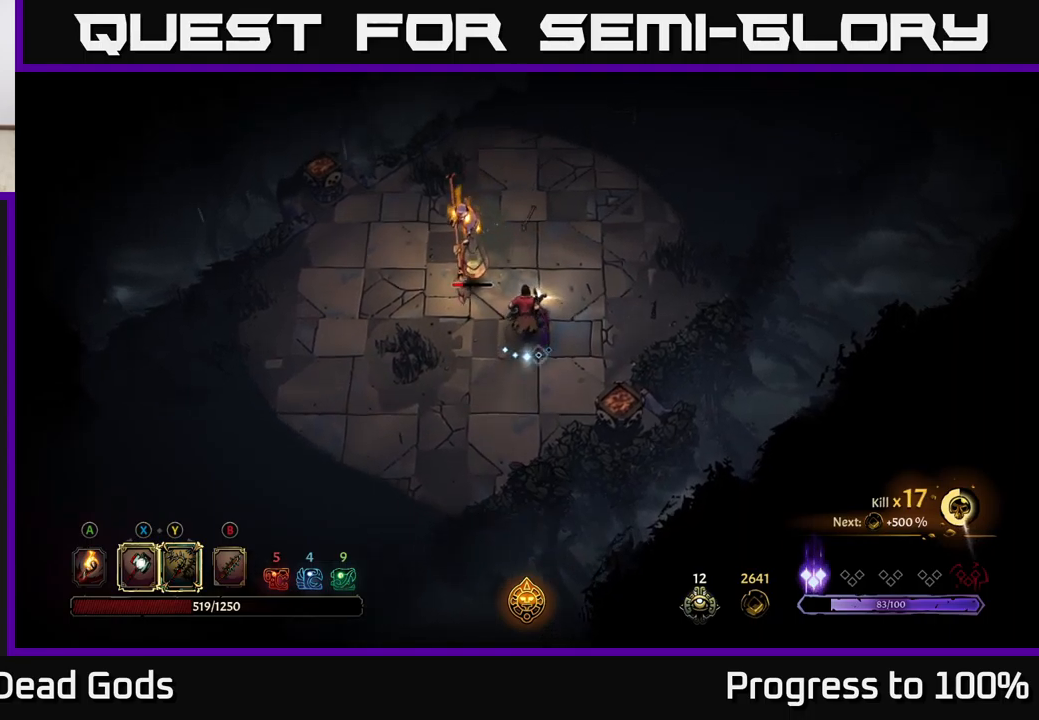
{"buttons": [], "left_stick": "left", "right_stick": "center", "events": [[66, "X", "down"], [150, "X", "up"]]}
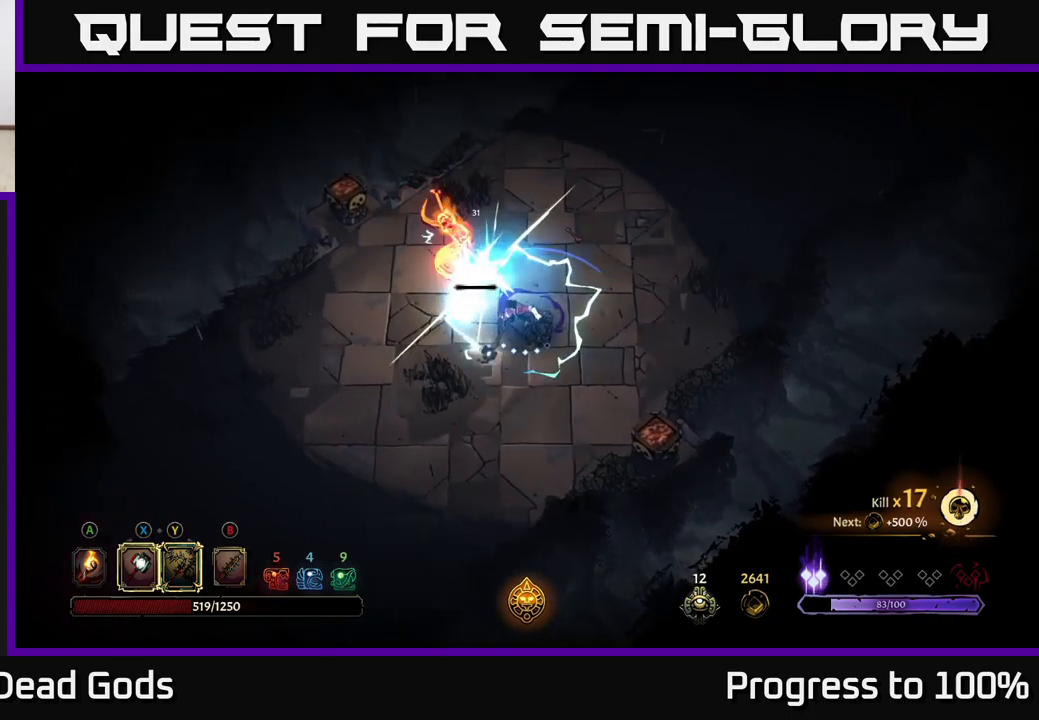
{"buttons": [], "left_stick": "center", "right_stick": "center", "events": [[66, "X", "down"], [166, "X", "up"], [433, "left_stick", "center"]]}
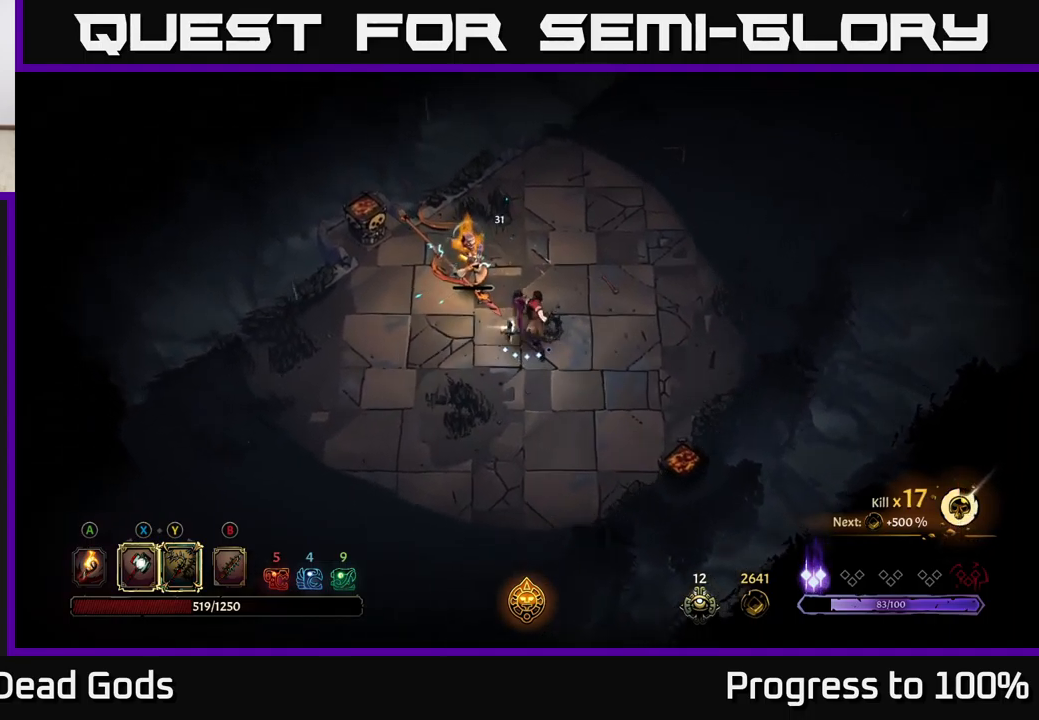
{"buttons": [], "left_stick": "center", "right_stick": "center", "events": []}
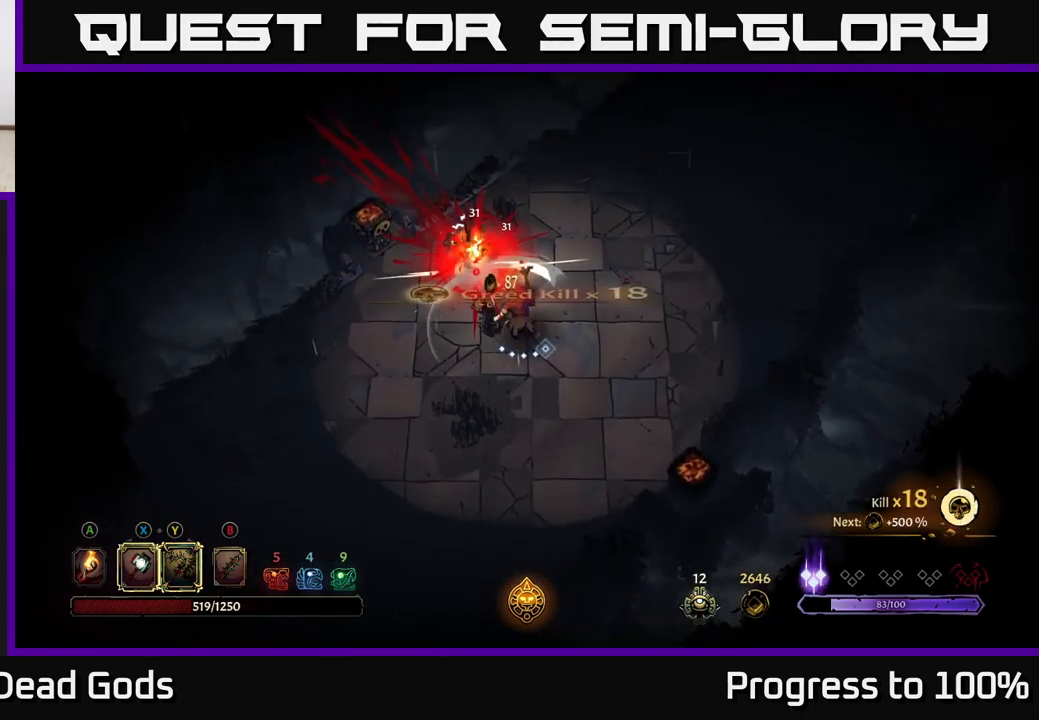
{"buttons": [], "left_stick": "left", "right_stick": "center", "events": [[66, "left_stick", "down-left"], [200, "left_stick", "left"]]}
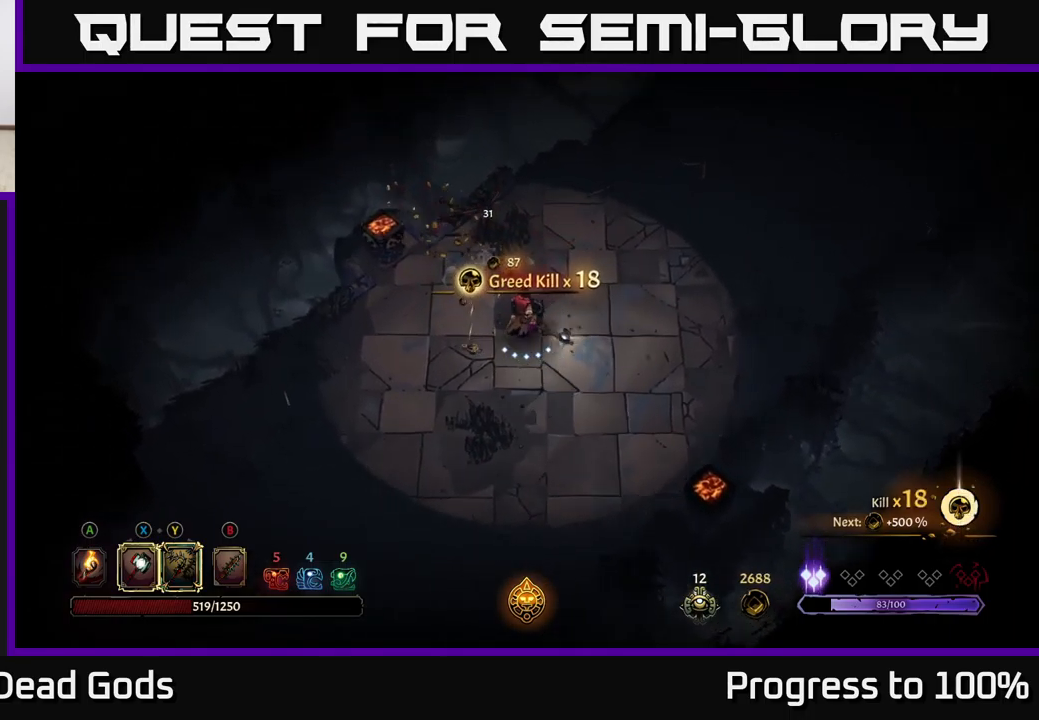
{"buttons": [], "left_stick": "center", "right_stick": "center", "events": [[183, "A", "down"], [233, "left_stick", "up-left"], [283, "A", "up"], [333, "left_stick", "center"]]}
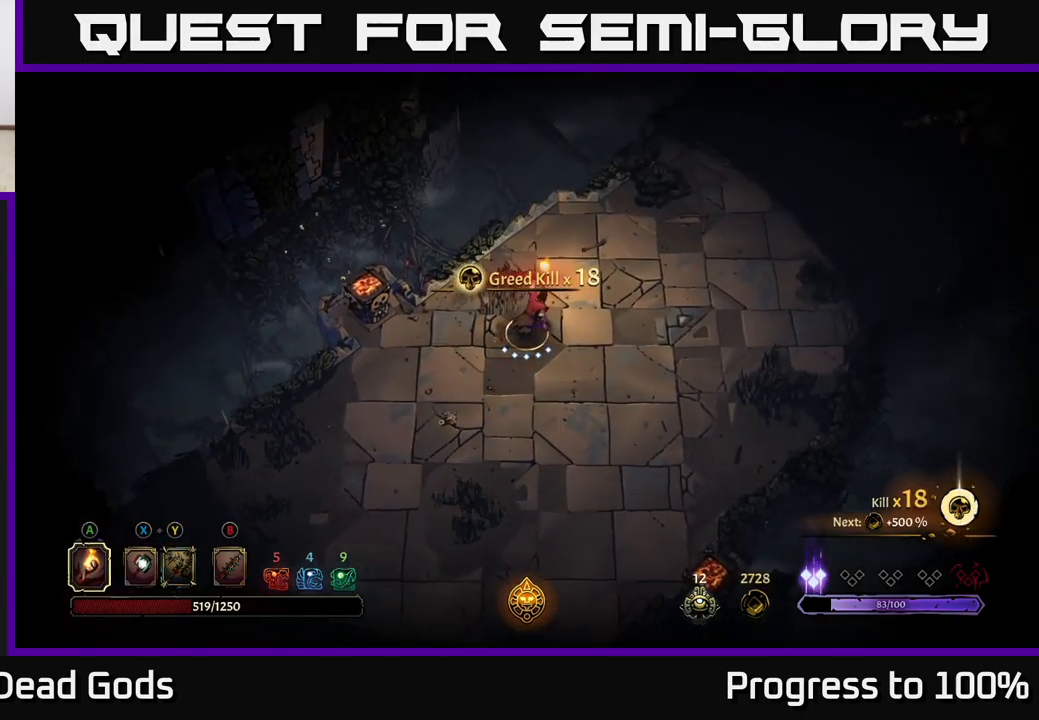
{"buttons": [], "left_stick": "down-right", "right_stick": "center", "events": [[116, "left_stick", "down-right"]]}
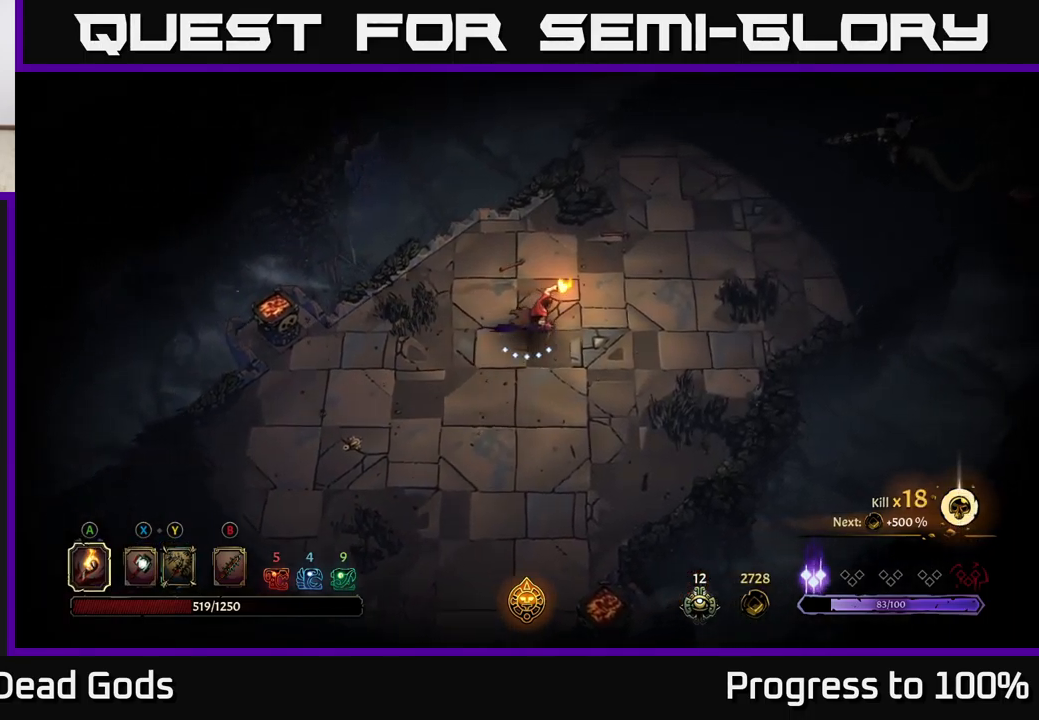
{"buttons": [], "left_stick": "center", "right_stick": "center", "events": [[66, "left_stick", "center"]]}
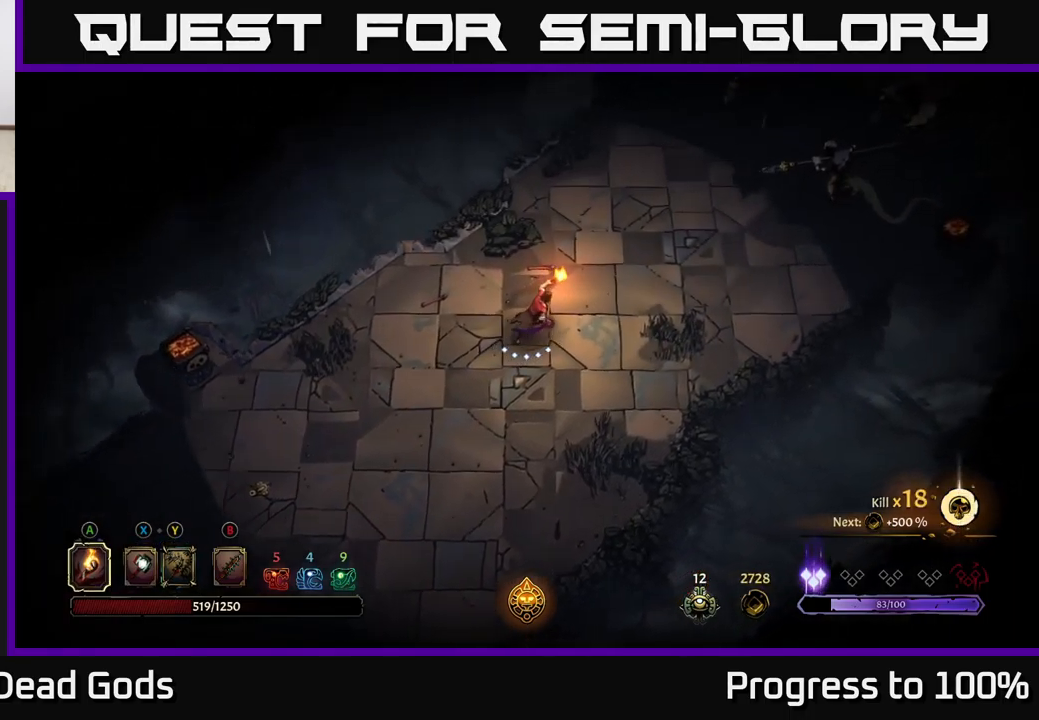
{"buttons": ["B"], "left_stick": "center", "right_stick": "center", "events": [[133, "B", "down"], [200, "B", "up"], [350, "B", "down"]]}
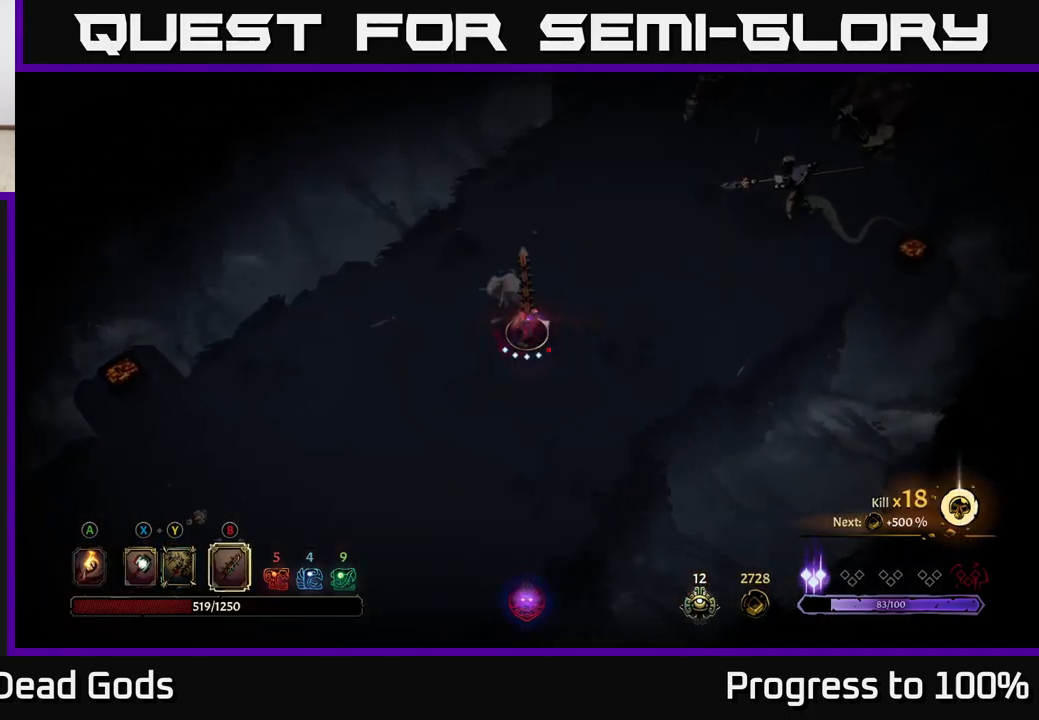
{"buttons": [], "left_stick": "center", "right_stick": "center", "events": [[316, "B", "up"]]}
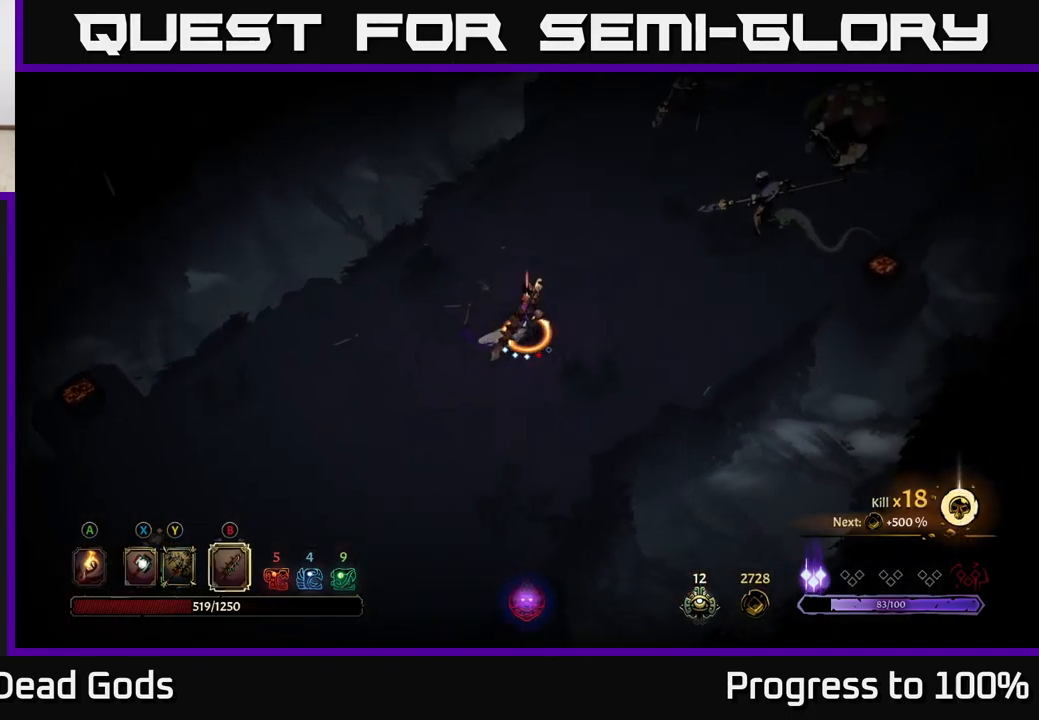
{"buttons": [], "left_stick": "center", "right_stick": "center", "events": []}
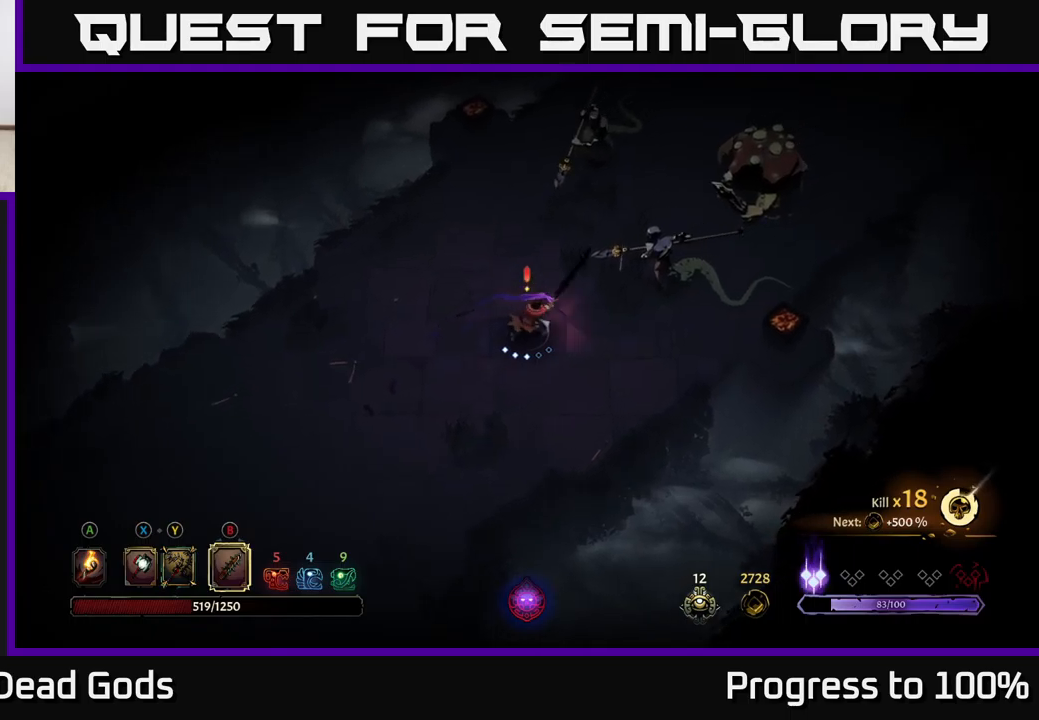
{"buttons": [], "left_stick": "center", "right_stick": "center", "events": []}
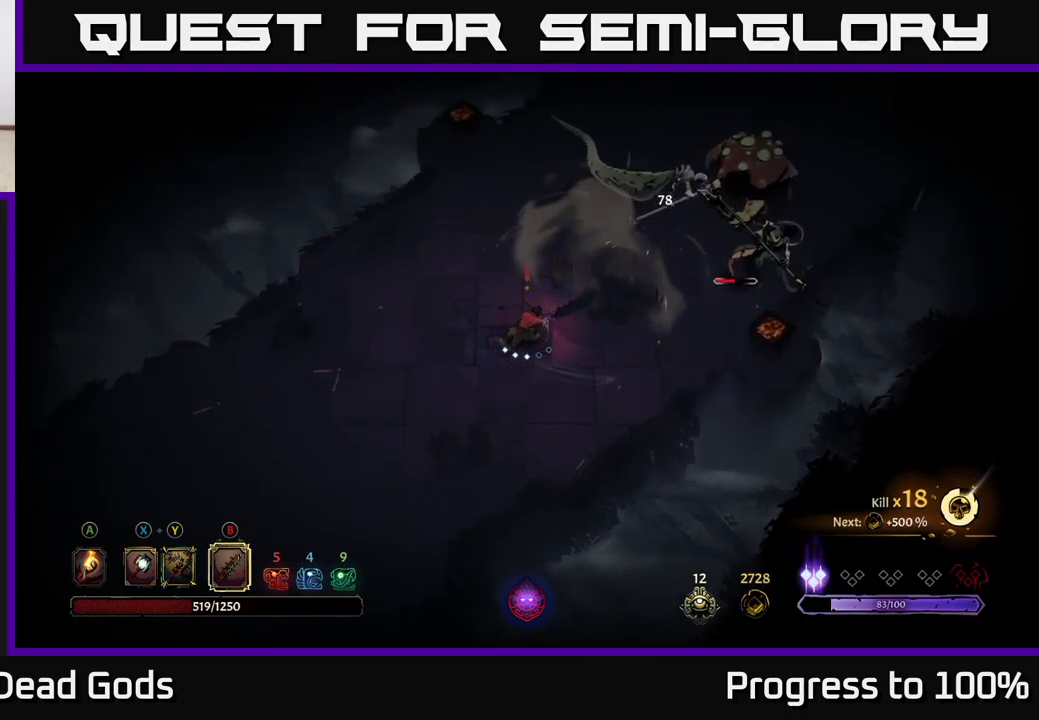
{"buttons": [], "left_stick": "down", "right_stick": "center", "events": [[33, "X", "down"], [133, "X", "up"], [283, "left_stick", "down"]]}
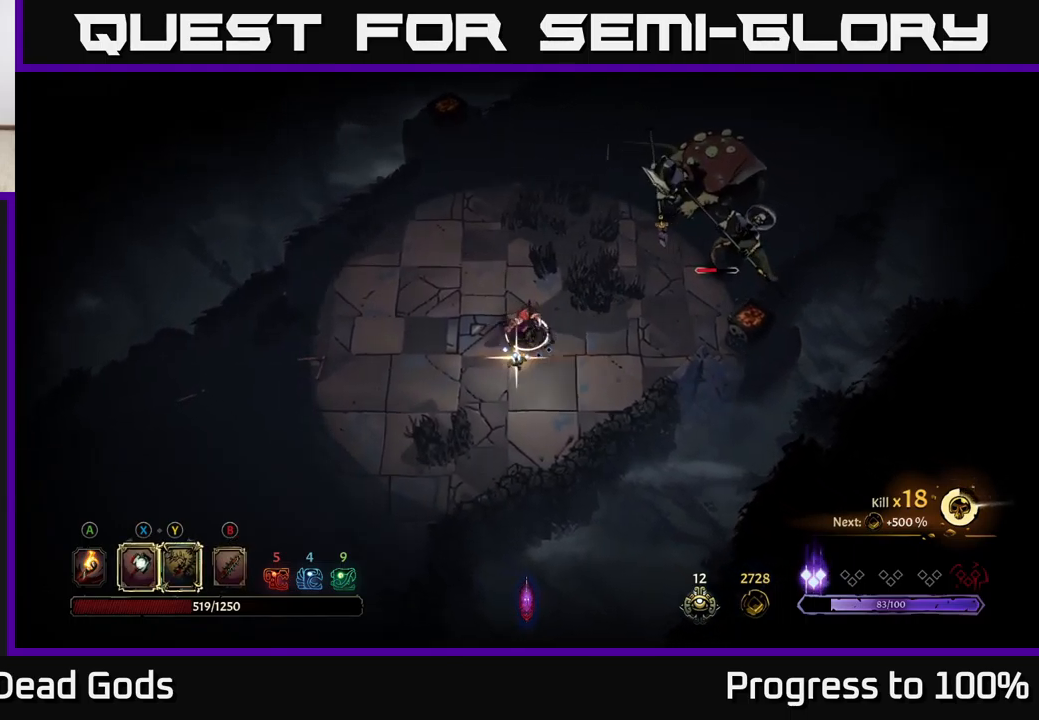
{"buttons": [], "left_stick": "center", "right_stick": "center", "events": [[217, "Y", "down"], [300, "left_stick", "center"], [500, "Y", "up"]]}
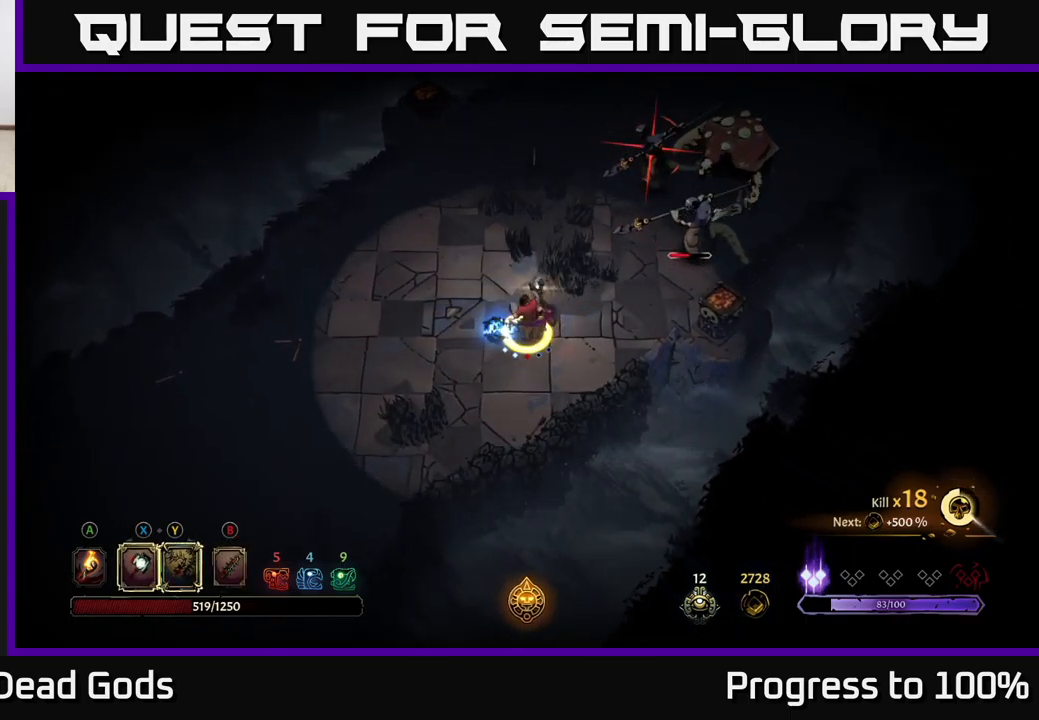
{"buttons": [], "left_stick": "left", "right_stick": "center", "events": [[183, "left_stick", "up-left"], [233, "left_stick", "left"], [333, "R2", "down"], [467, "R2", "up"]]}
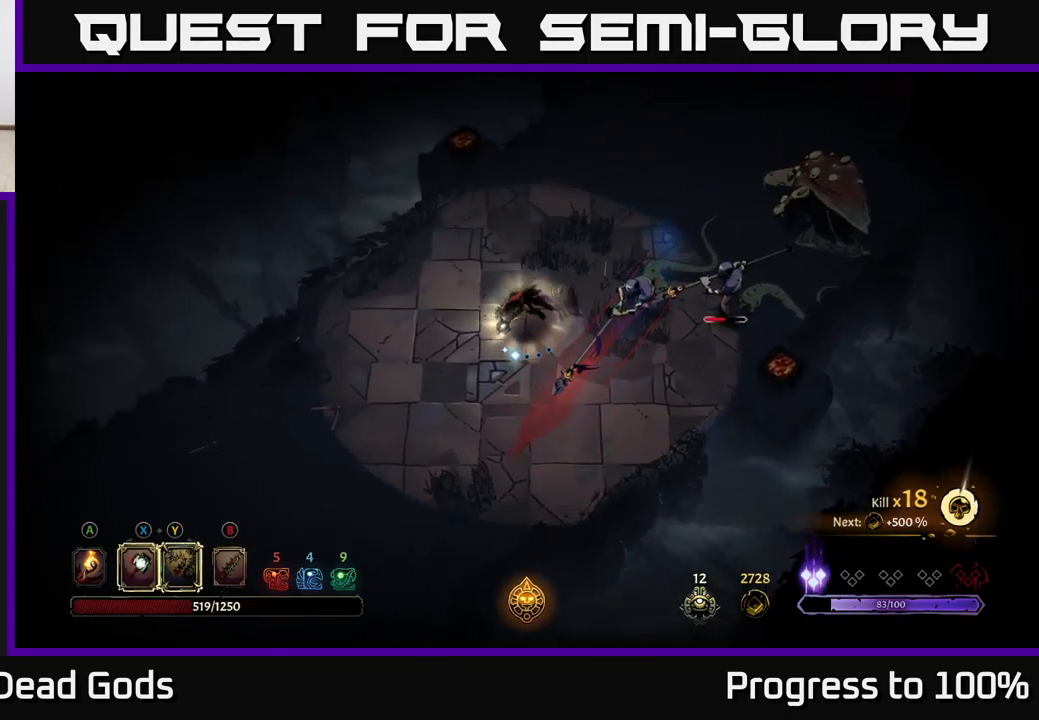
{"buttons": [], "left_stick": "down", "right_stick": "center", "events": [[167, "left_stick", "down"]]}
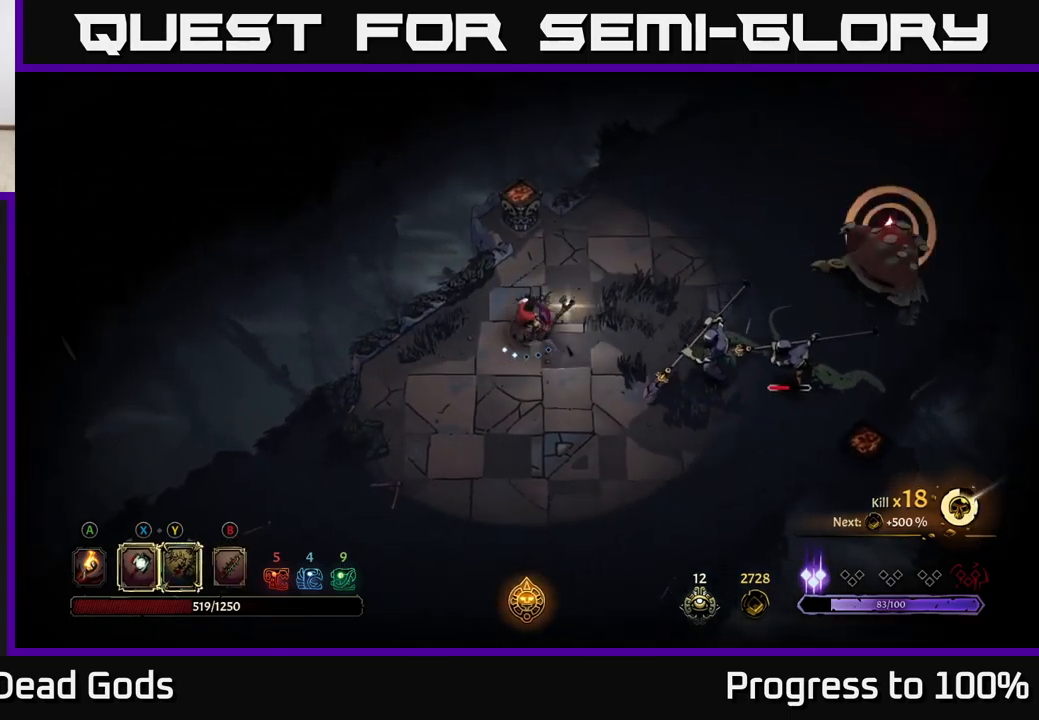
{"buttons": [], "left_stick": "down", "right_stick": "center", "events": []}
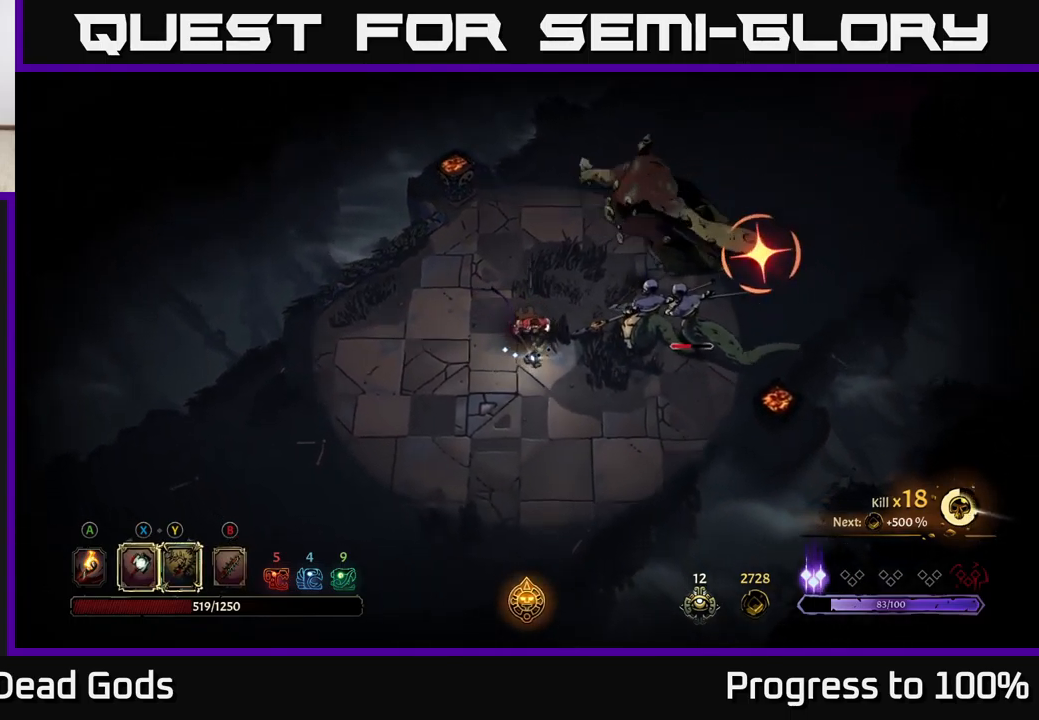
{"buttons": [], "left_stick": "center", "right_stick": "center", "events": [[83, "R2", "down"], [217, "R2", "up"], [283, "left_stick", "center"]]}
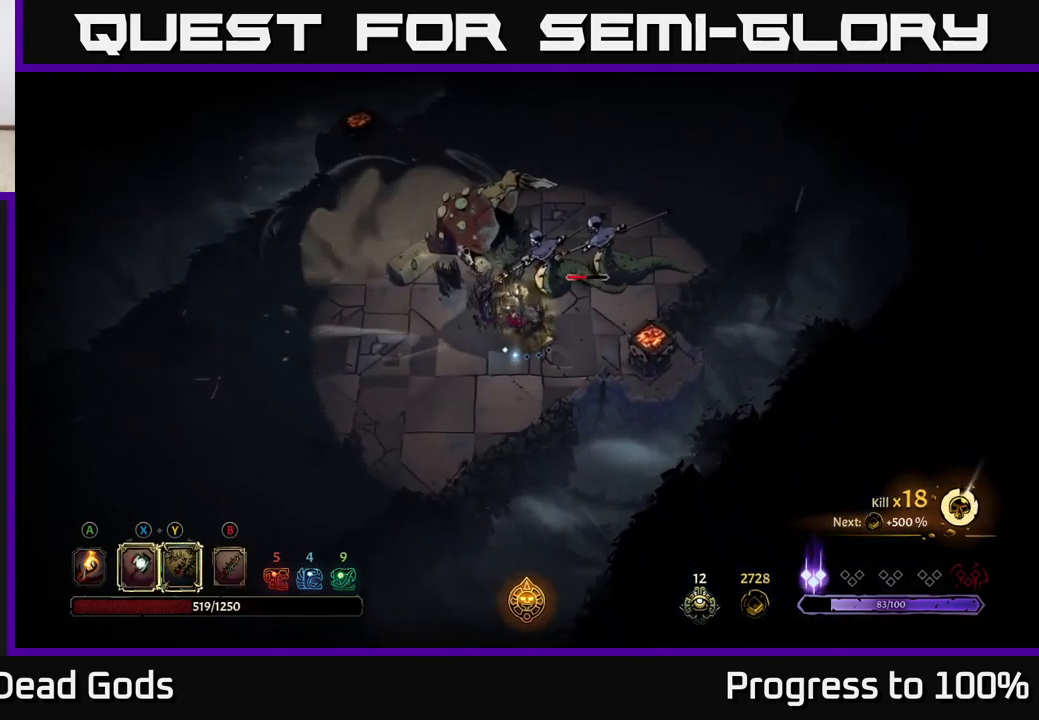
{"buttons": [], "left_stick": "up-left", "right_stick": "center", "events": [[33, "left_stick", "down"], [133, "X", "down"], [167, "left_stick", "up-left"], [233, "X", "up"]]}
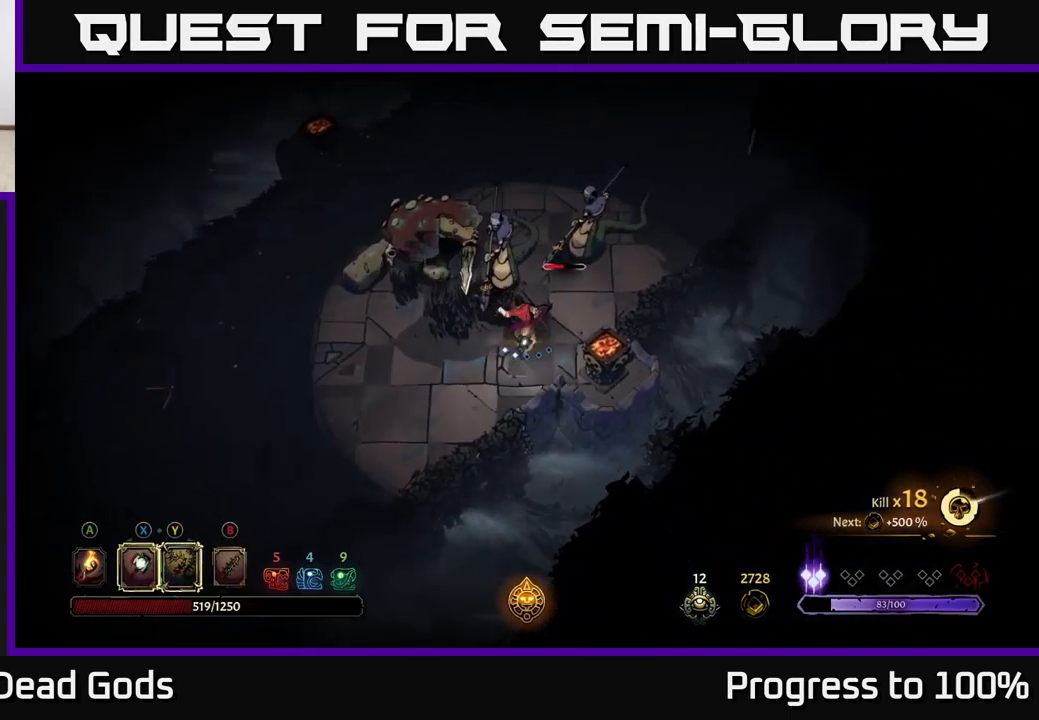
{"buttons": [], "left_stick": "up-left", "right_stick": "center", "events": [[167, "X", "down"], [283, "X", "up"]]}